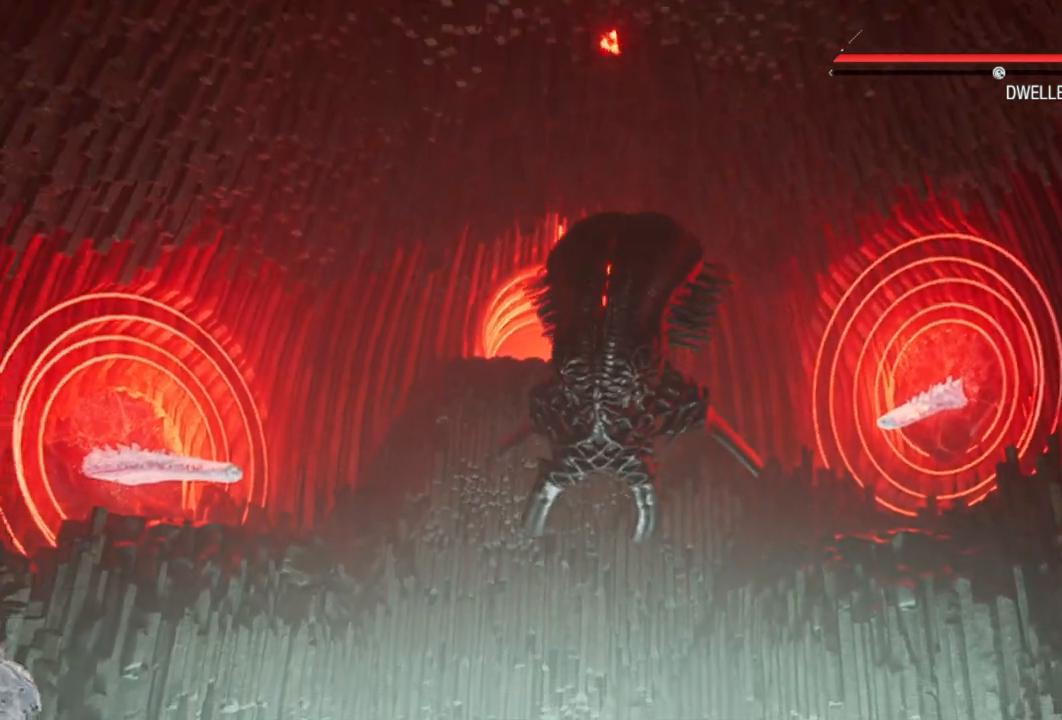
Gameplay with a controller (Xbox layout); each line is a JSON object with the inputs held at the frame after it. "events" lists button and stick changes between this image and that frame as [ms after this image, input, new state], when the widget could be followed in between.
{"buttons": [], "left_stick": "center", "right_stick": "down", "events": [[150, "right_stick", "down"], [200, "right_stick", "down-left"], [383, "right_stick", "down"]]}
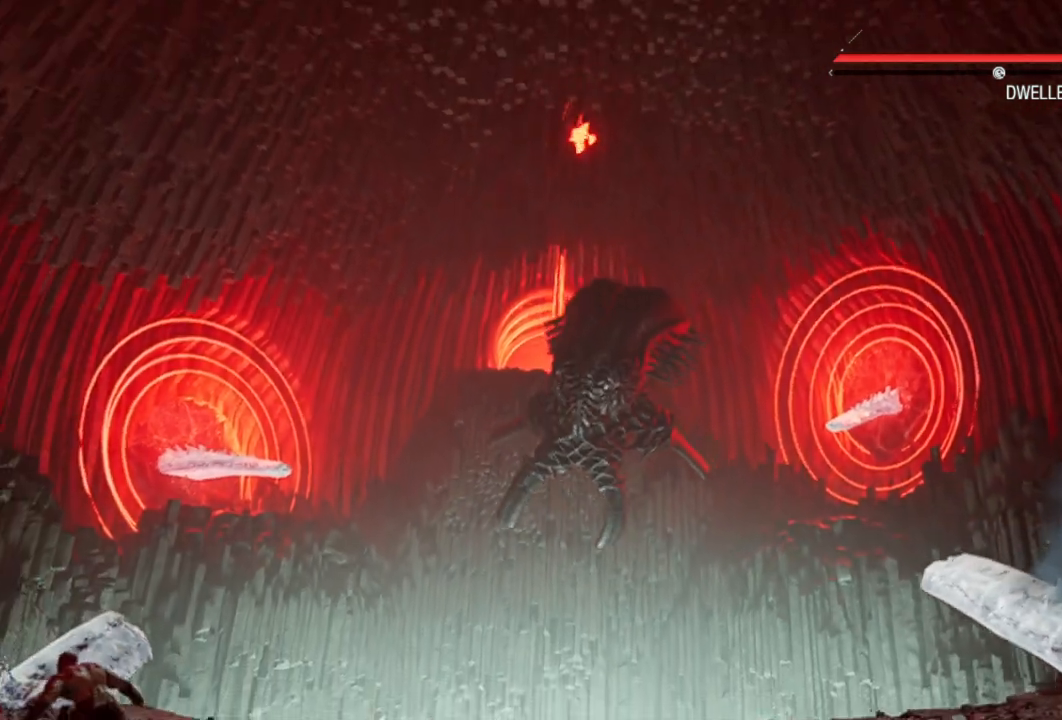
{"buttons": [], "left_stick": "down-left", "right_stick": "center", "events": [[100, "right_stick", "center"], [133, "left_stick", "left"], [183, "left_stick", "down-left"]]}
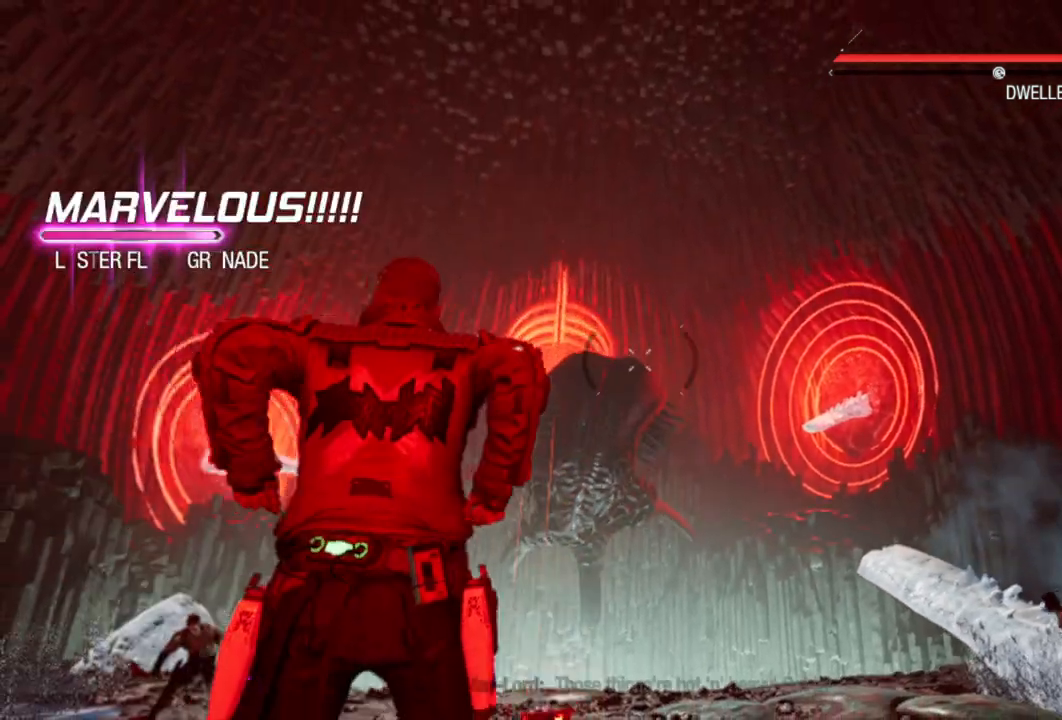
{"buttons": ["L1", "R1"], "left_stick": "up-left", "right_stick": "center", "events": [[133, "right_stick", "down"], [150, "left_stick", "center"], [300, "left_stick", "up-left"], [383, "L1", "down"], [450, "R1", "down"], [450, "right_stick", "center"]]}
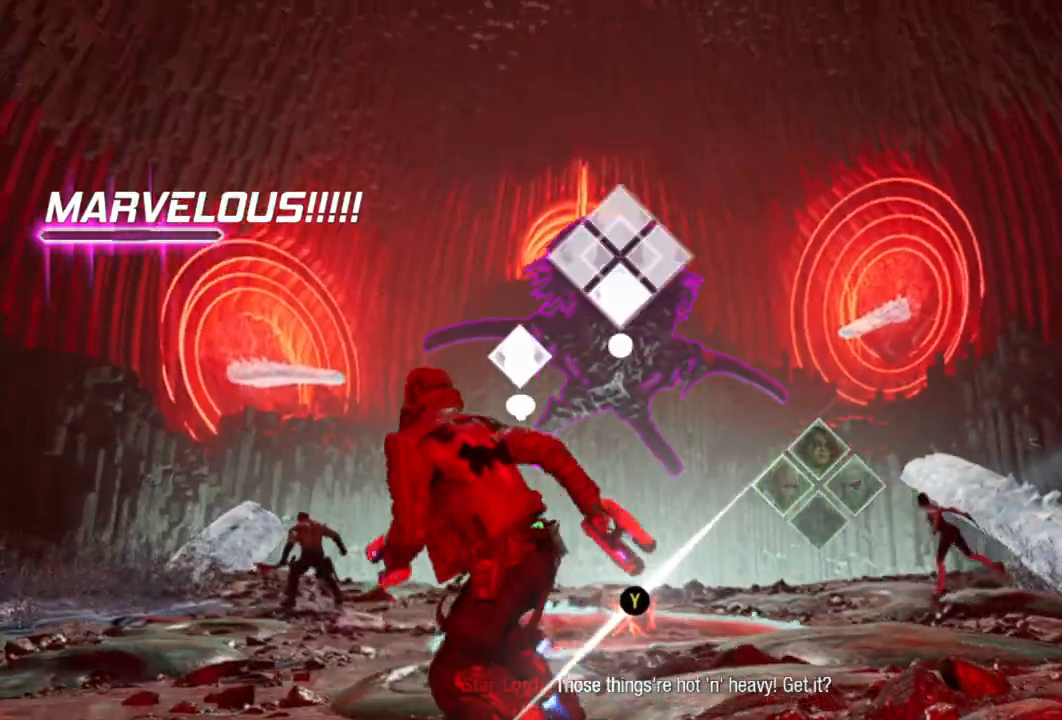
{"buttons": ["L1"], "left_stick": "down-left", "right_stick": "down", "events": [[167, "right_stick", "down"], [217, "left_stick", "down"], [367, "left_stick", "down-left"], [467, "R1", "up"]]}
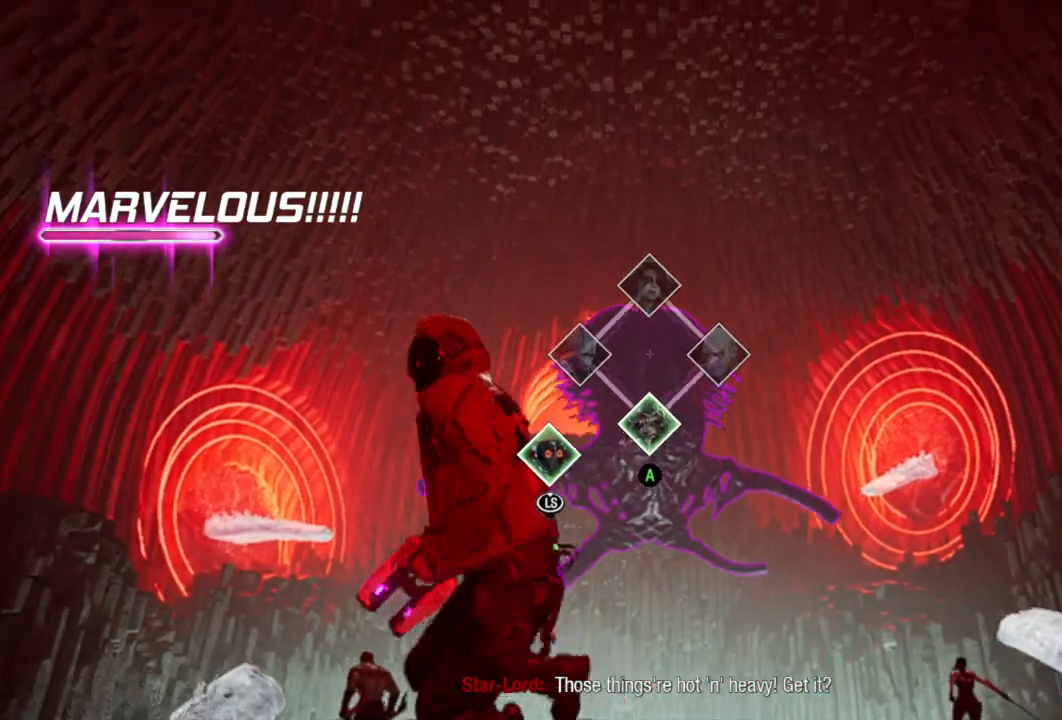
{"buttons": [], "left_stick": "up-right", "right_stick": "center", "events": [[17, "L1", "up"], [17, "right_stick", "center"], [67, "left_stick", "up"], [217, "Y", "down"], [317, "Y", "up"], [417, "Y", "down"], [450, "left_stick", "up-right"], [500, "Y", "up"]]}
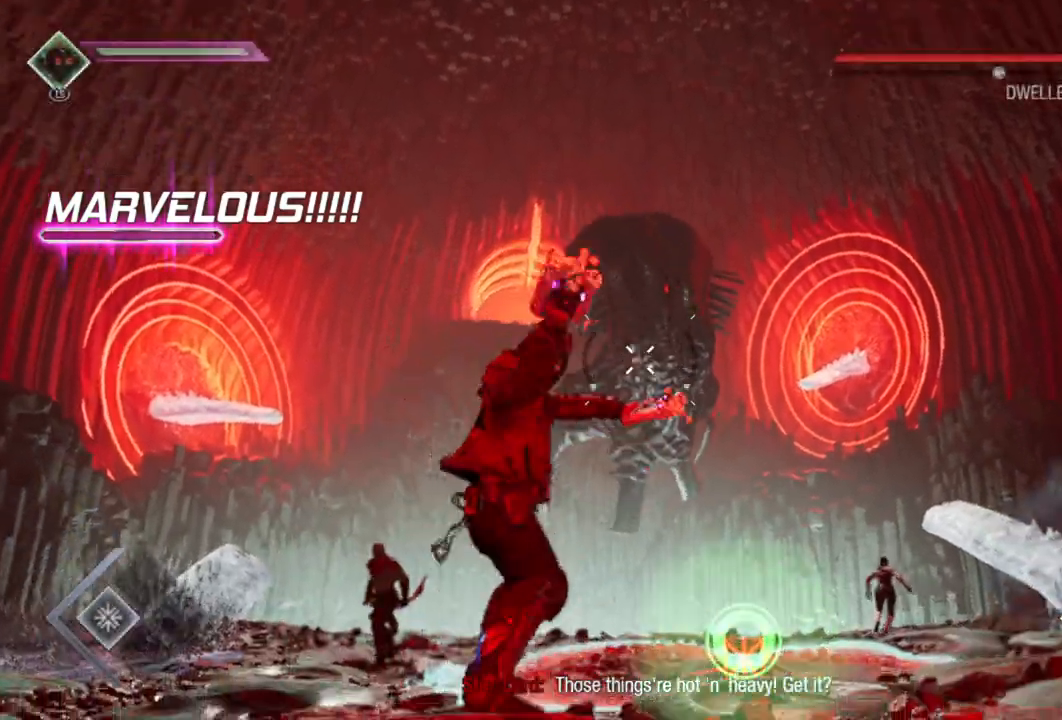
{"buttons": [], "left_stick": "up", "right_stick": "up-left", "events": [[133, "left_stick", "up"], [383, "right_stick", "up-left"]]}
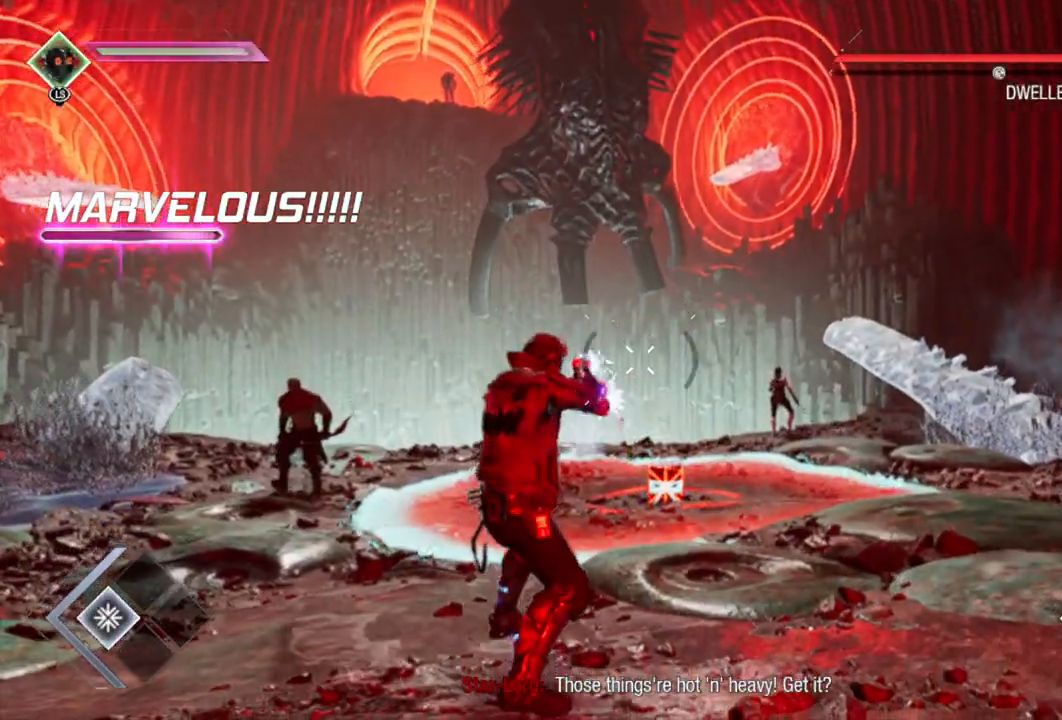
{"buttons": [], "left_stick": "center", "right_stick": "down", "events": [[67, "right_stick", "center"], [267, "right_stick", "down"], [283, "left_stick", "right"], [483, "left_stick", "center"]]}
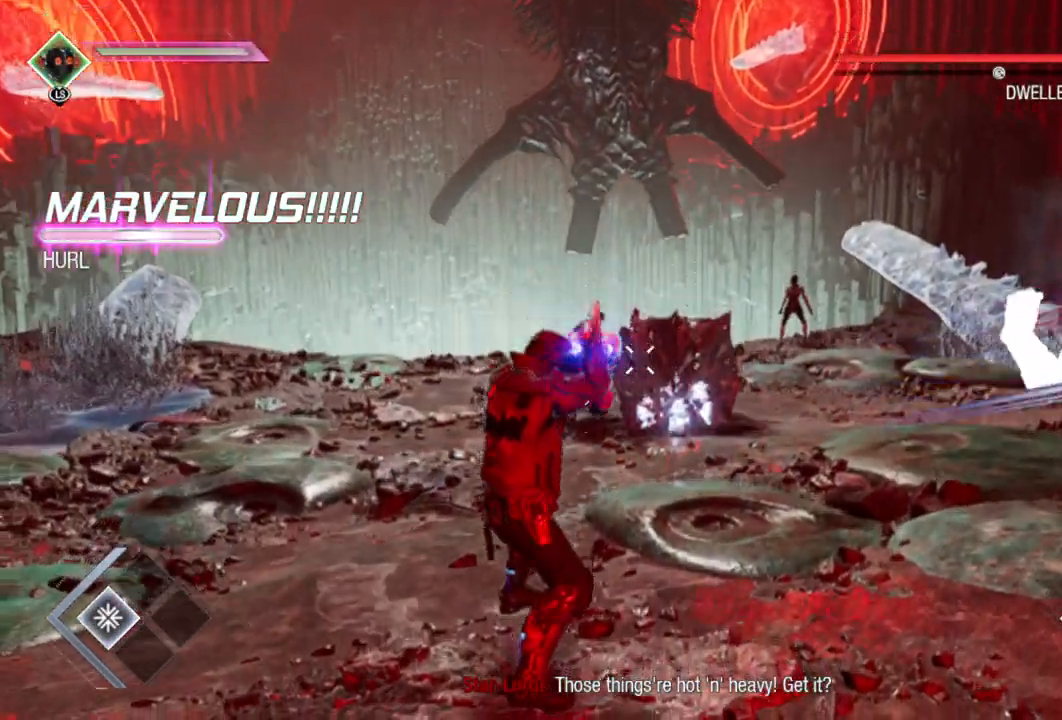
{"buttons": [], "left_stick": "up", "right_stick": "up-left", "events": [[33, "left_stick", "up"], [50, "right_stick", "center"], [117, "right_stick", "up"], [417, "right_stick", "up-left"]]}
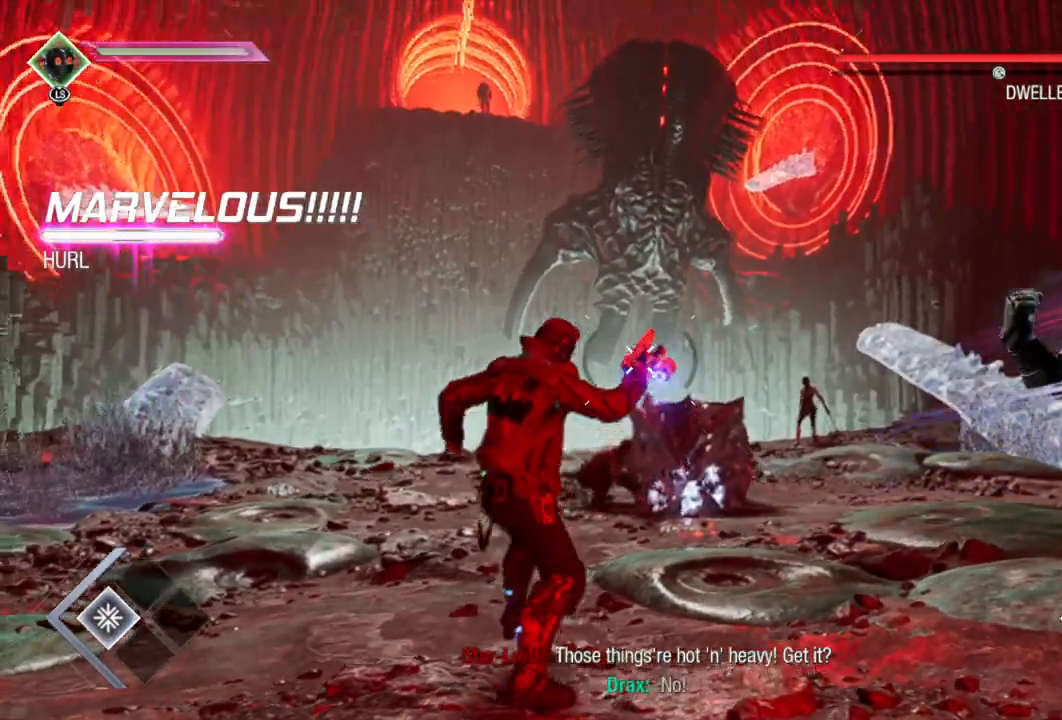
{"buttons": [], "left_stick": "up", "right_stick": "up", "events": [[83, "right_stick", "center"], [100, "left_stick", "up-right"], [217, "right_stick", "up"], [367, "right_stick", "down"], [433, "right_stick", "center"], [450, "left_stick", "up"], [500, "right_stick", "up"]]}
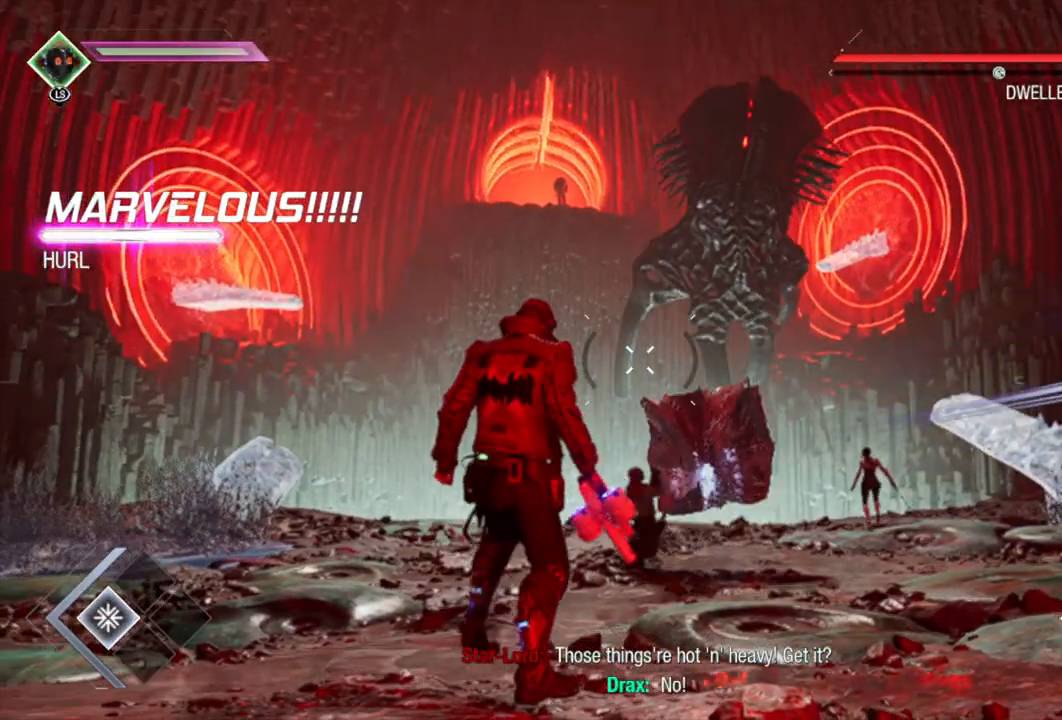
{"buttons": ["L2", "R2"], "left_stick": "up-right", "right_stick": "center", "events": [[267, "left_stick", "up-right"], [300, "right_stick", "center"], [317, "L2", "down"], [350, "R2", "down"]]}
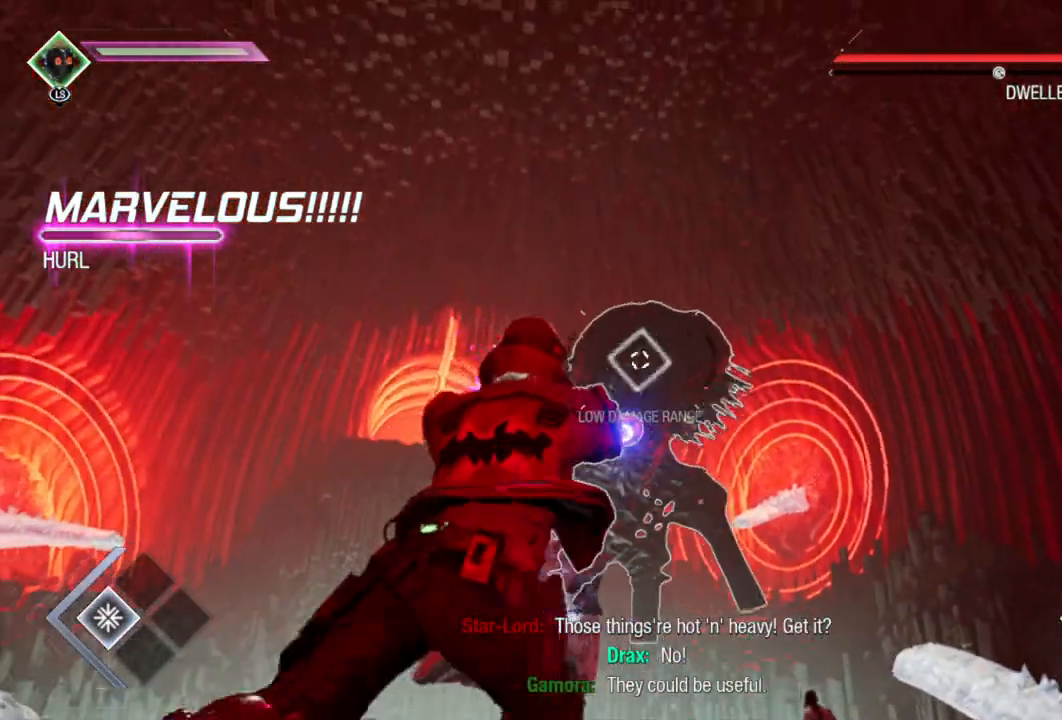
{"buttons": ["L2", "R2"], "left_stick": "up-right", "right_stick": "down-left", "events": [[100, "left_stick", "right"], [117, "right_stick", "down-left"], [200, "left_stick", "up-right"], [267, "right_stick", "center"], [483, "right_stick", "down-left"]]}
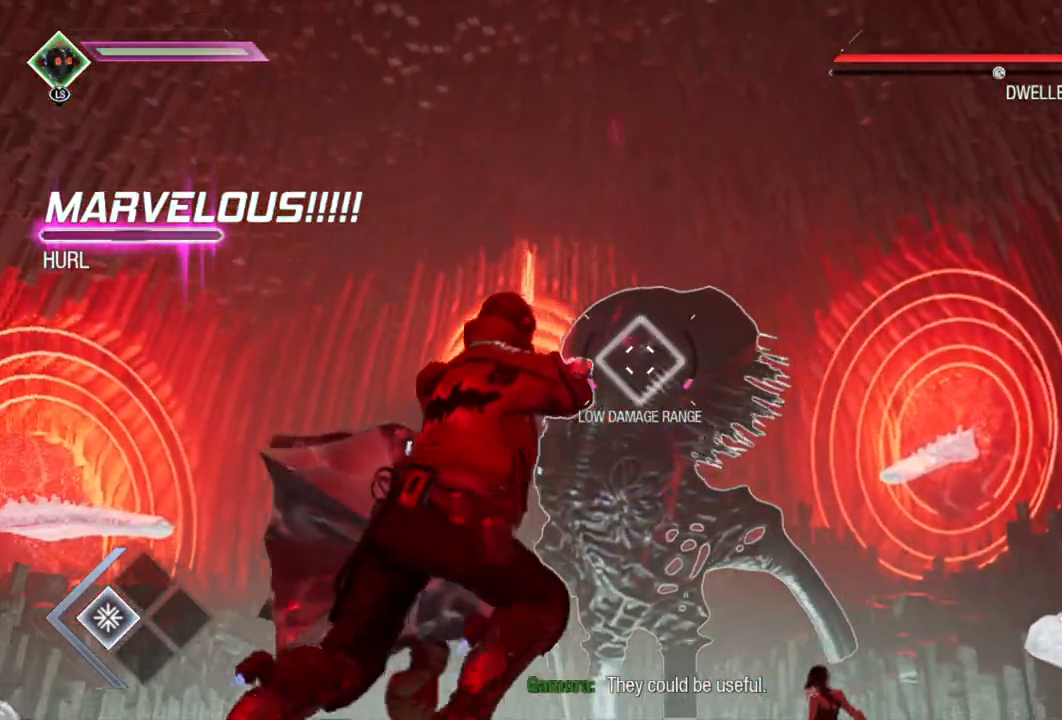
{"buttons": ["L2", "R2"], "left_stick": "right", "right_stick": "down", "events": [[100, "left_stick", "right"], [167, "right_stick", "center"], [333, "right_stick", "down"]]}
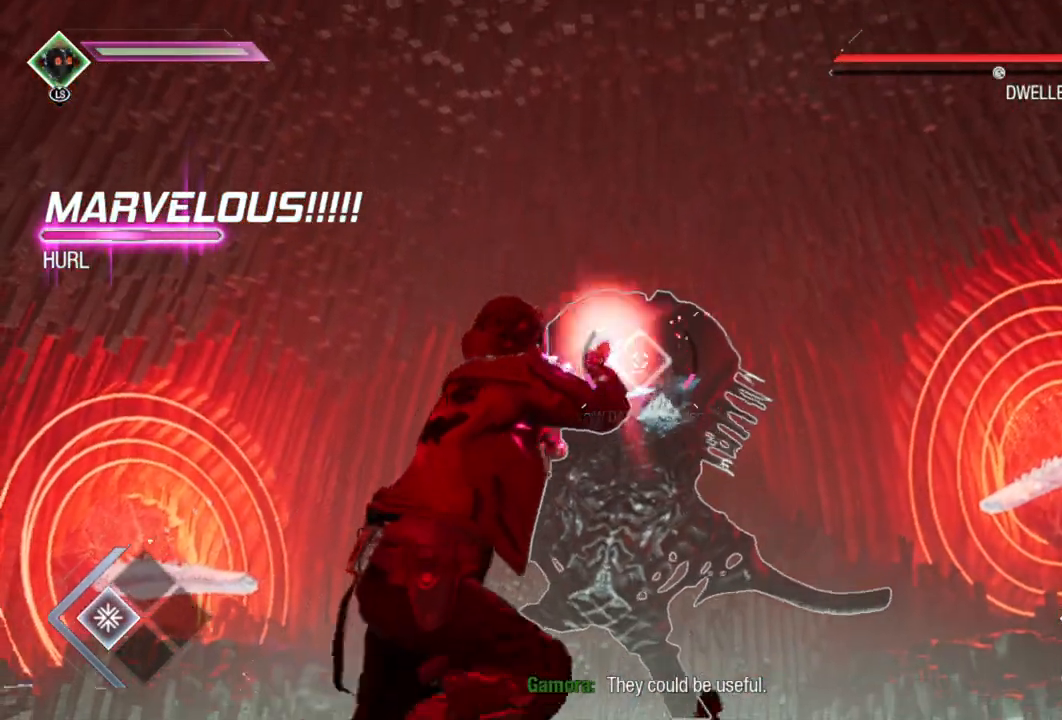
{"buttons": ["L2", "R2"], "left_stick": "down-left", "right_stick": "center", "events": [[33, "right_stick", "center"], [83, "left_stick", "up"], [133, "left_stick", "center"], [200, "right_stick", "down"], [233, "left_stick", "left"], [283, "left_stick", "down-left"], [400, "right_stick", "right"], [450, "right_stick", "center"]]}
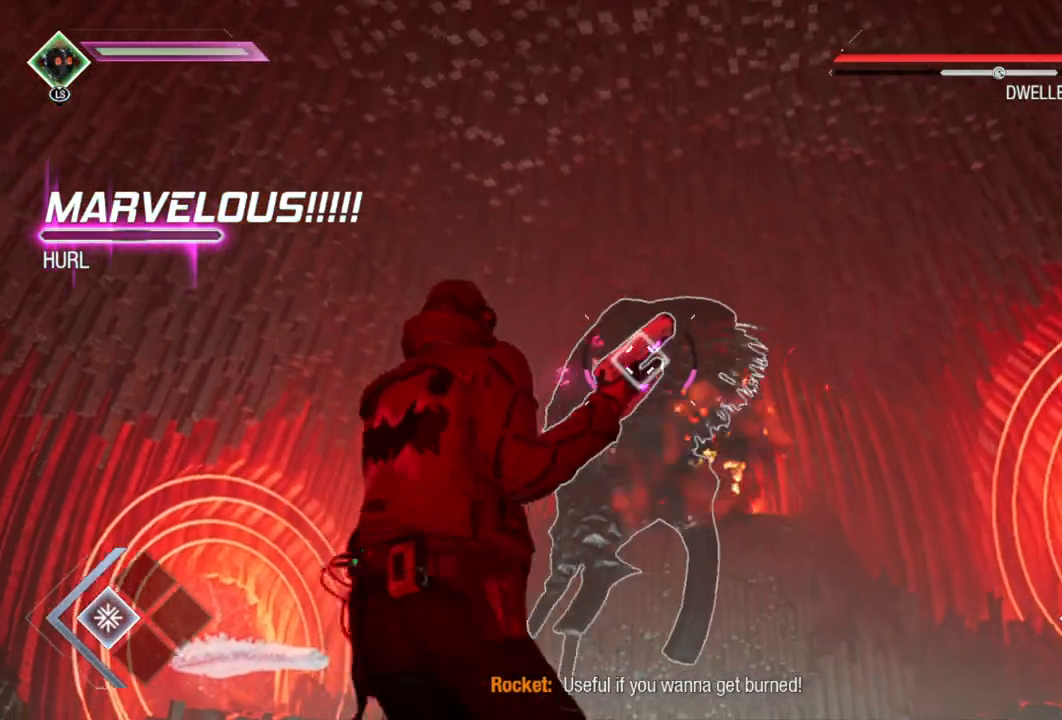
{"buttons": ["L2", "R2"], "left_stick": "left", "right_stick": "down-right", "events": [[50, "left_stick", "left"], [67, "right_stick", "down"], [233, "right_stick", "center"], [433, "right_stick", "down-right"]]}
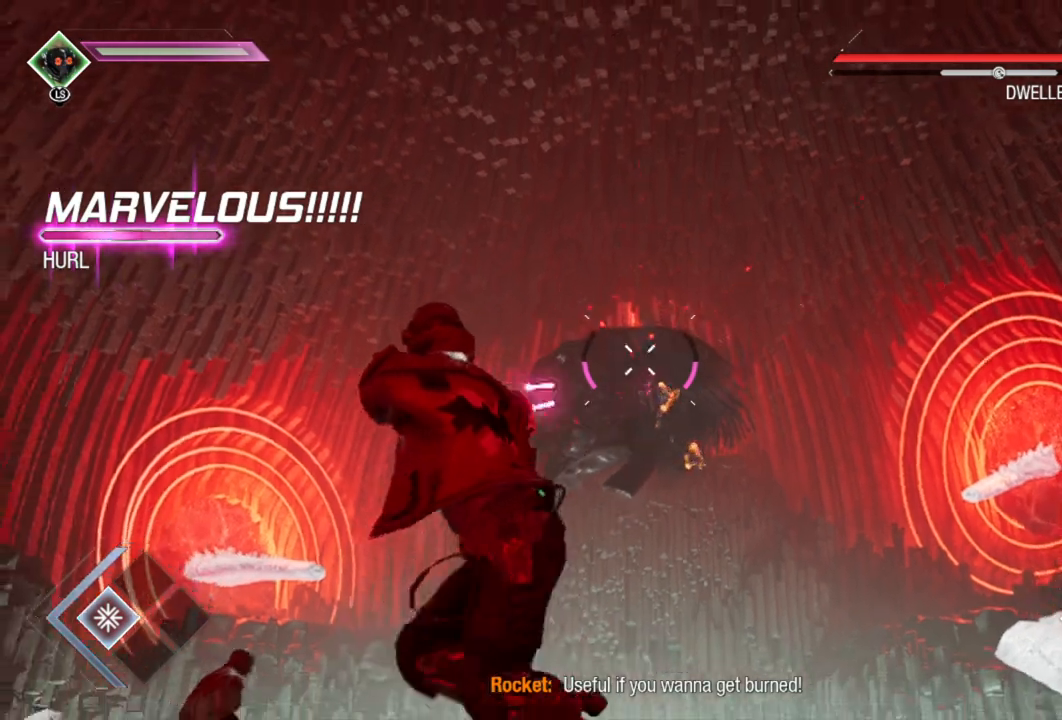
{"buttons": ["L2", "R2"], "left_stick": "down-left", "right_stick": "up", "events": [[200, "right_stick", "center"], [383, "right_stick", "up-left"], [467, "left_stick", "down-left"], [500, "right_stick", "up"]]}
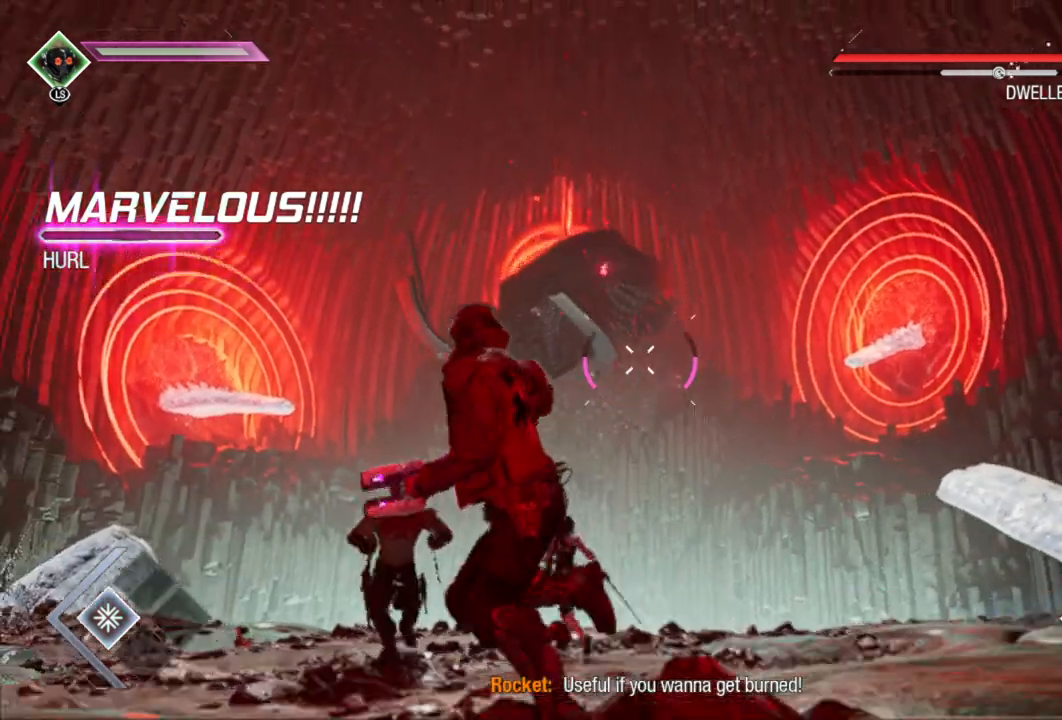
{"buttons": ["L2", "R2"], "left_stick": "down-left", "right_stick": "center", "events": [[100, "right_stick", "center"], [233, "left_stick", "center"], [233, "right_stick", "down"], [433, "right_stick", "center"], [450, "left_stick", "down-left"]]}
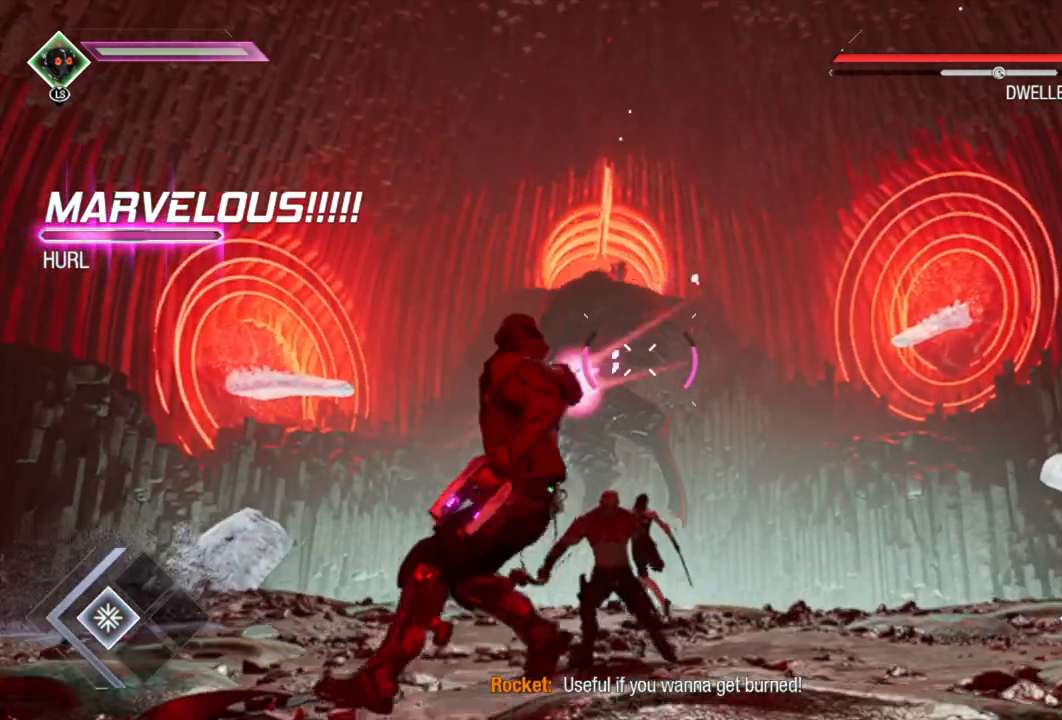
{"buttons": ["L2", "R2"], "left_stick": "center", "right_stick": "up", "events": [[67, "left_stick", "left"], [317, "right_stick", "up"], [483, "left_stick", "center"]]}
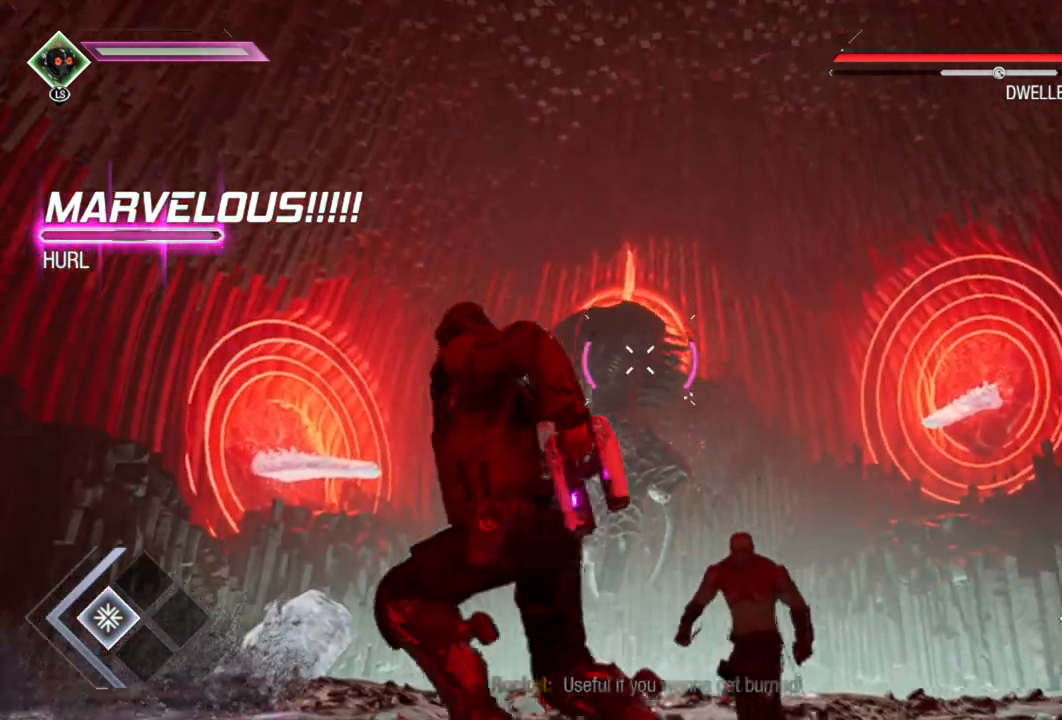
{"buttons": ["L2", "R2"], "left_stick": "right", "right_stick": "center", "events": [[67, "right_stick", "center"], [117, "left_stick", "right"], [167, "right_stick", "down-left"], [367, "right_stick", "center"]]}
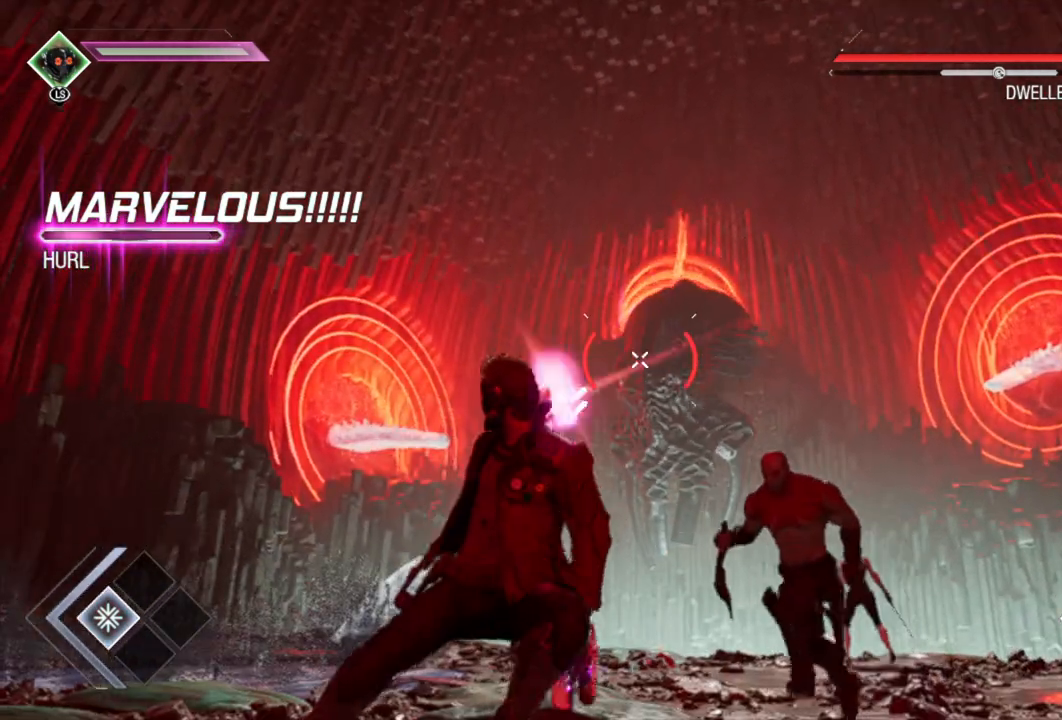
{"buttons": ["L2", "R2"], "left_stick": "right", "right_stick": "center", "events": [[283, "right_stick", "left"], [333, "left_stick", "up"], [417, "right_stick", "center"], [483, "left_stick", "right"]]}
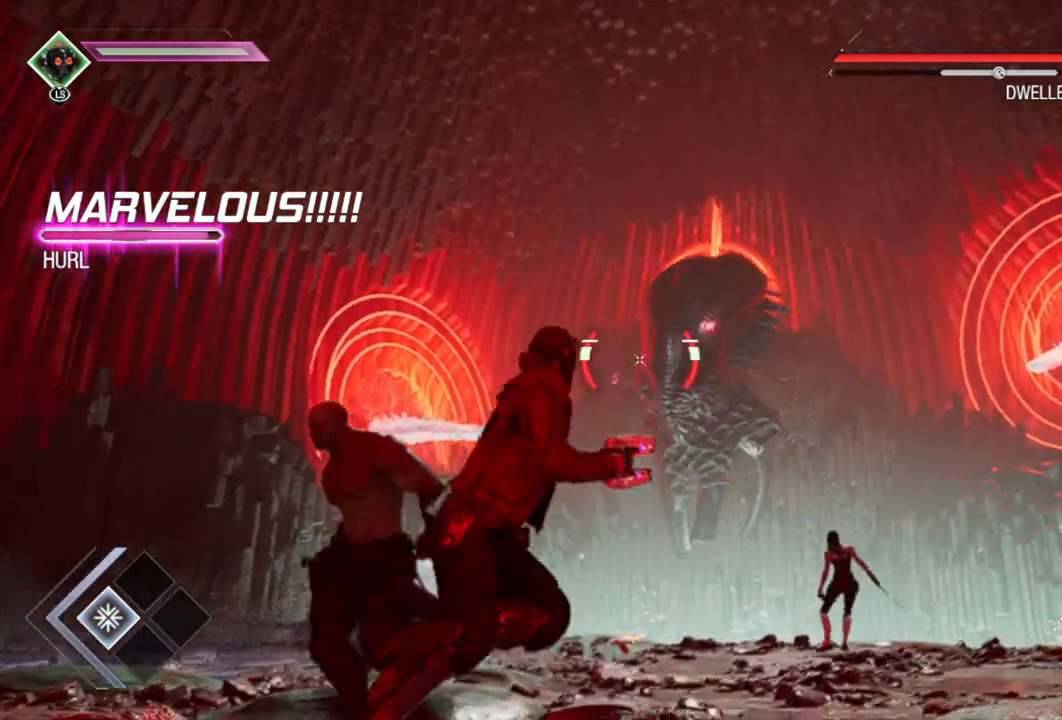
{"buttons": ["R2"], "left_stick": "right", "right_stick": "center", "events": [[117, "R2", "up"], [250, "L2", "up"], [250, "R2", "down"]]}
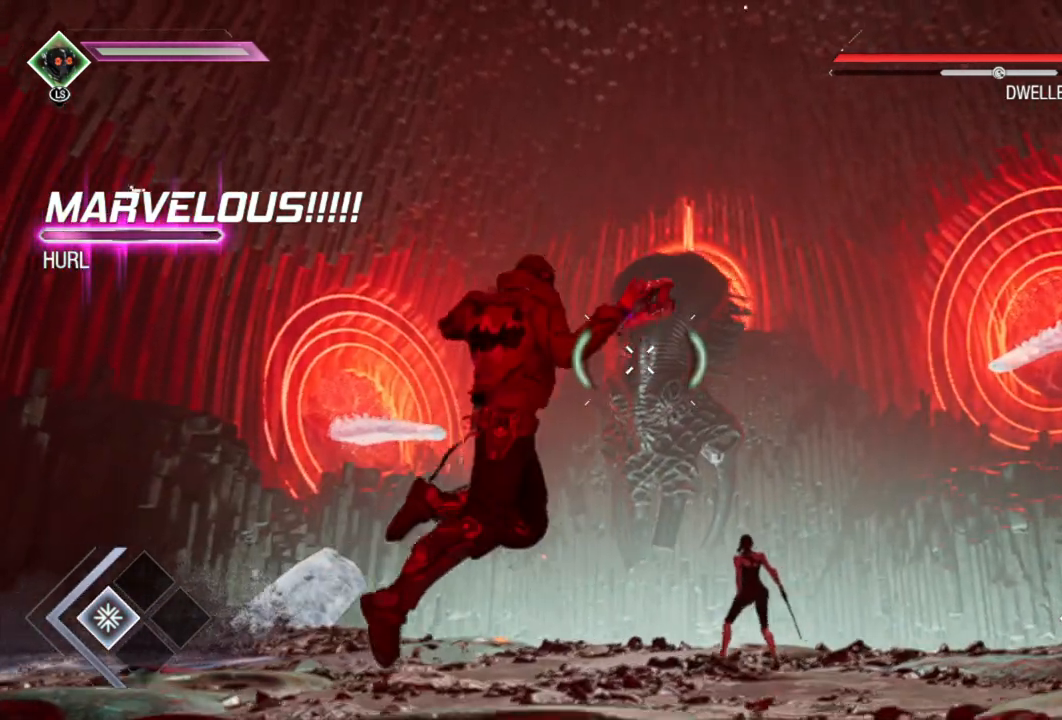
{"buttons": ["L2", "R2"], "left_stick": "right", "right_stick": "center", "events": [[300, "L2", "down"]]}
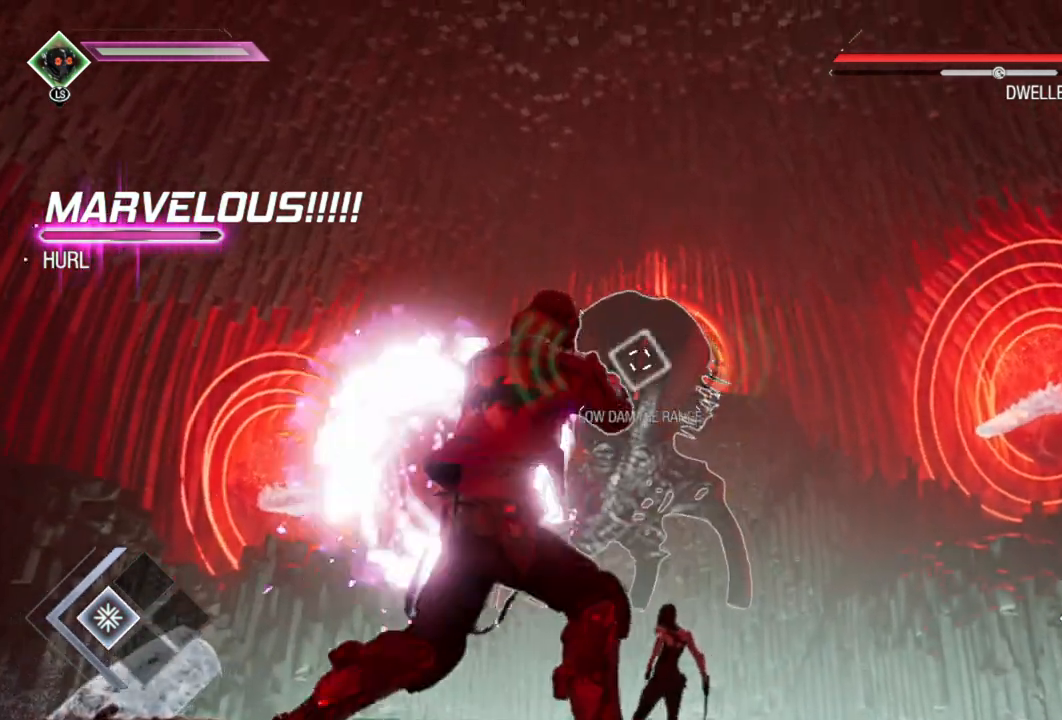
{"buttons": ["L2", "R2"], "left_stick": "right", "right_stick": "down", "events": [[117, "right_stick", "down-left"], [283, "right_stick", "center"], [450, "right_stick", "down"]]}
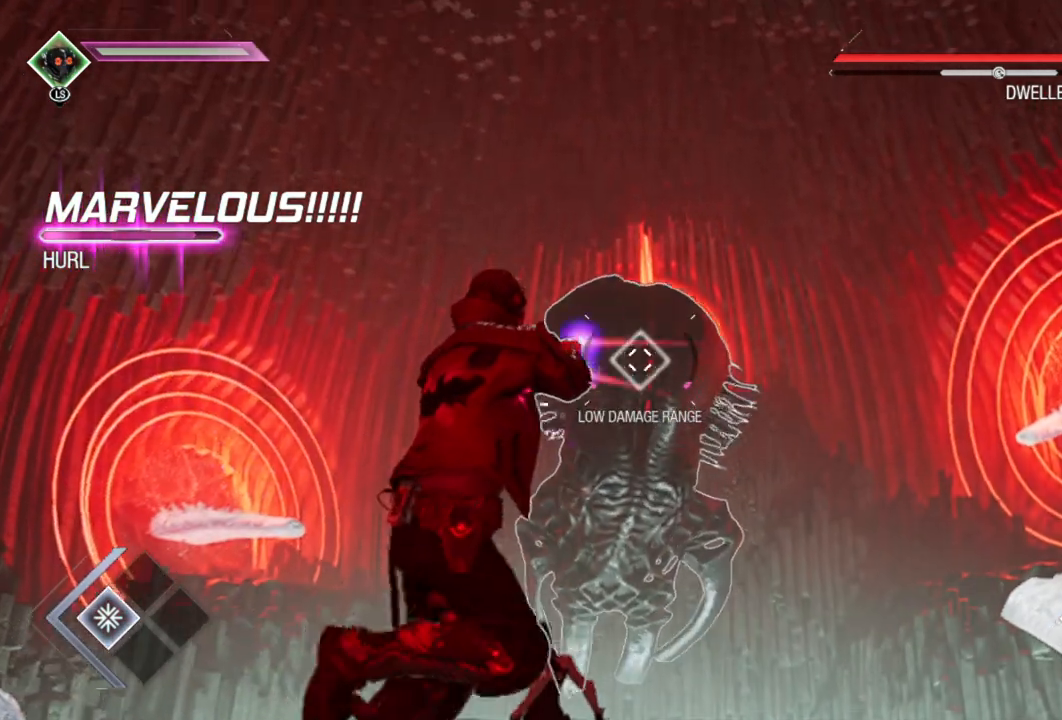
{"buttons": ["L2", "R2"], "left_stick": "down-left", "right_stick": "down", "events": [[67, "left_stick", "down-right"], [233, "left_stick", "down"], [250, "right_stick", "center"], [350, "left_stick", "down-left"], [417, "right_stick", "down"]]}
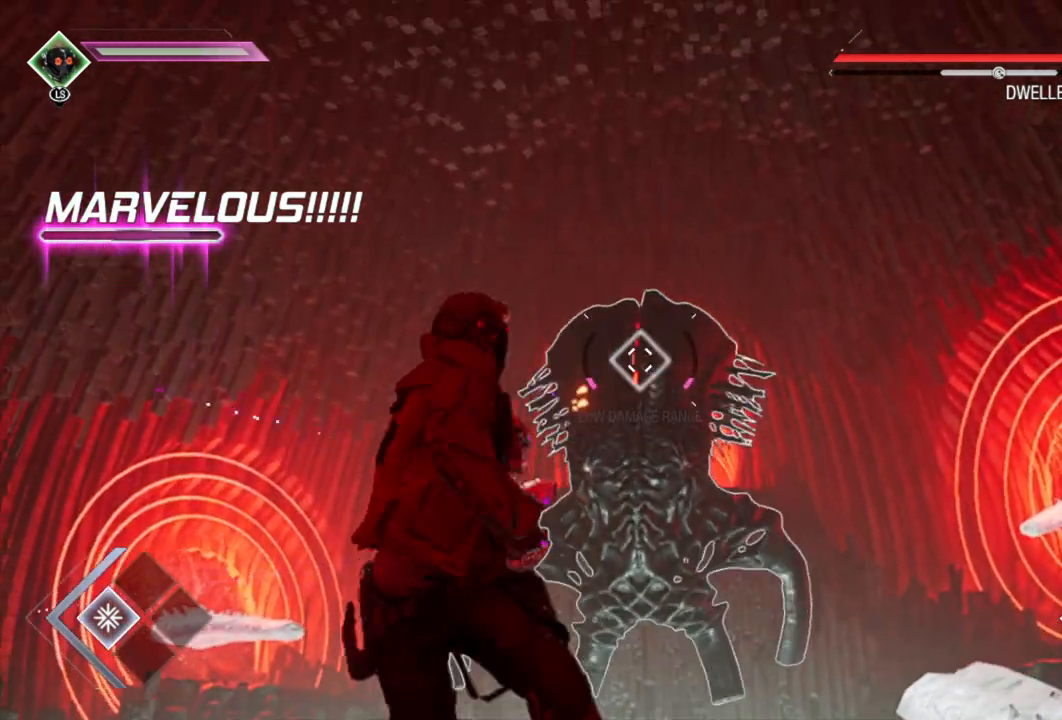
{"buttons": ["L2", "R2"], "left_stick": "down-left", "right_stick": "center", "events": [[350, "right_stick", "center"]]}
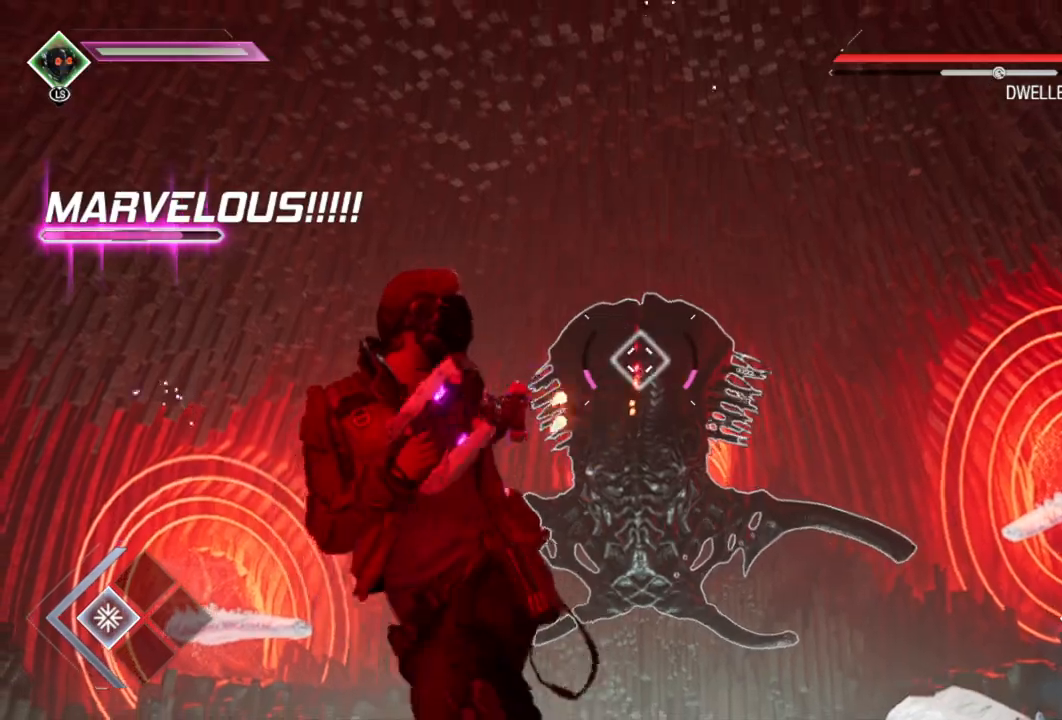
{"buttons": [], "left_stick": "down-left", "right_stick": "down", "events": [[67, "right_stick", "down"], [117, "left_stick", "up-left"], [183, "R2", "up"], [200, "L2", "up"], [267, "left_stick", "left"], [400, "left_stick", "down-left"]]}
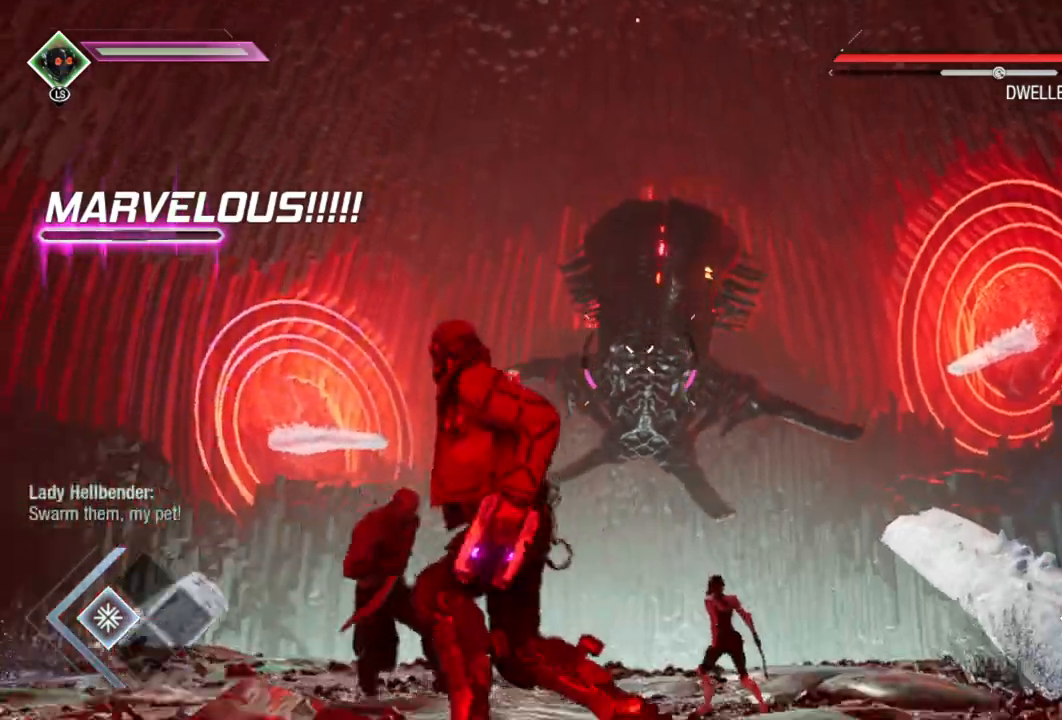
{"buttons": [], "left_stick": "down-left", "right_stick": "right", "events": [[100, "right_stick", "center"], [233, "left_stick", "left"], [383, "left_stick", "down-left"], [500, "right_stick", "right"]]}
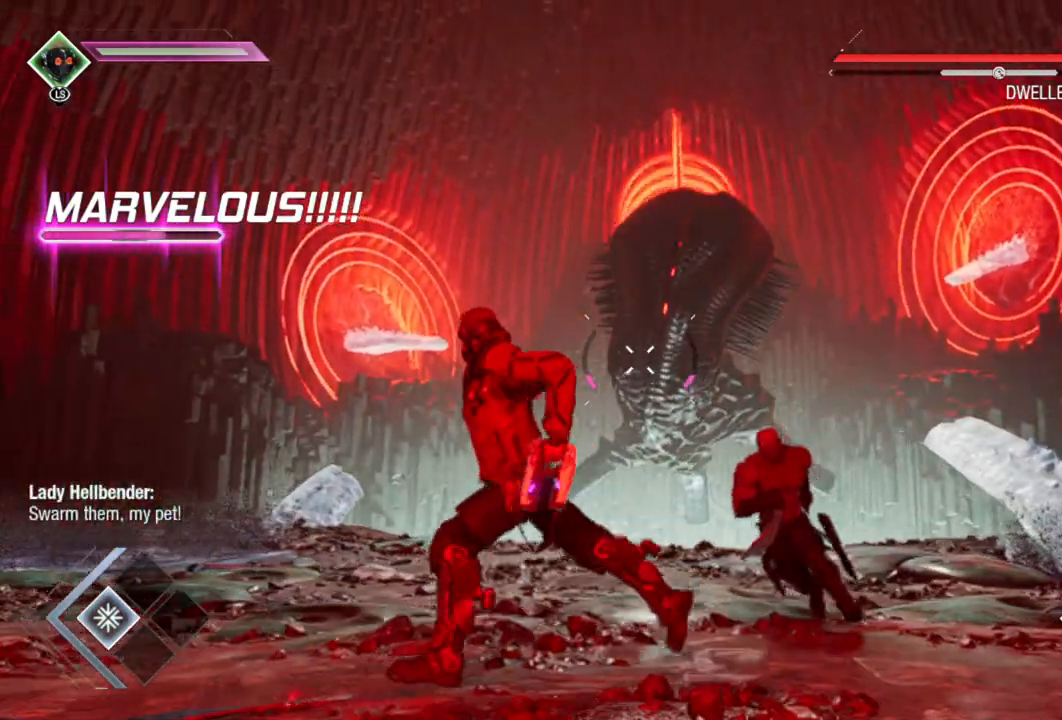
{"buttons": [], "left_stick": "down-left", "right_stick": "center", "events": [[133, "right_stick", "center"]]}
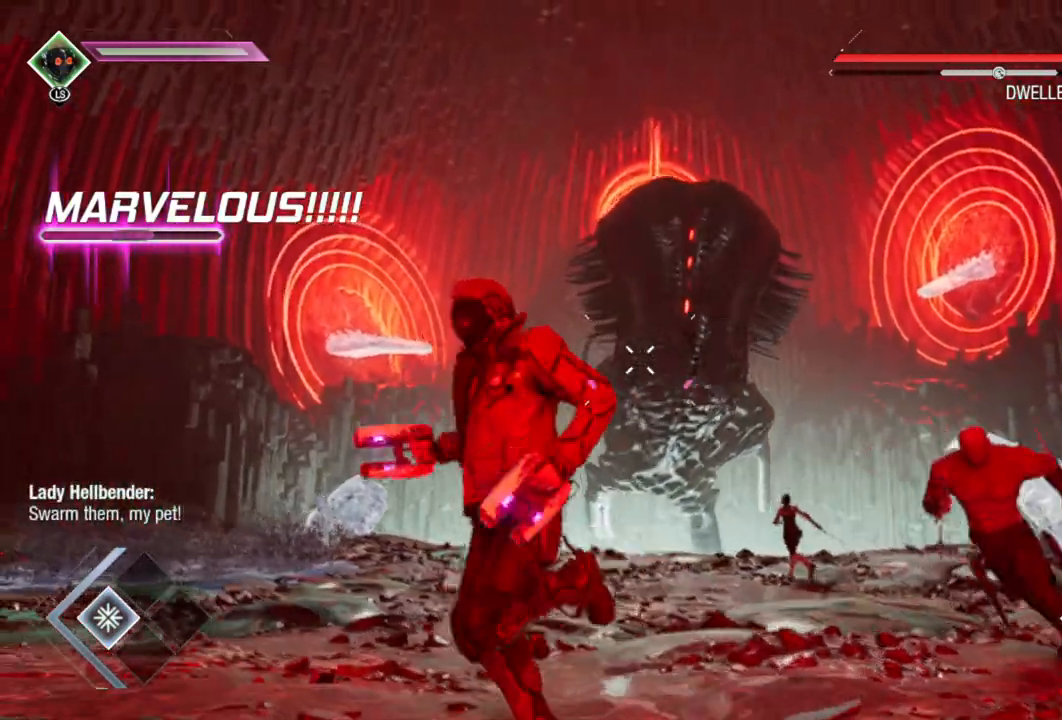
{"buttons": [], "left_stick": "up-left", "right_stick": "center", "events": [[167, "left_stick", "left"], [267, "B", "down"], [367, "left_stick", "up-left"], [383, "B", "up"]]}
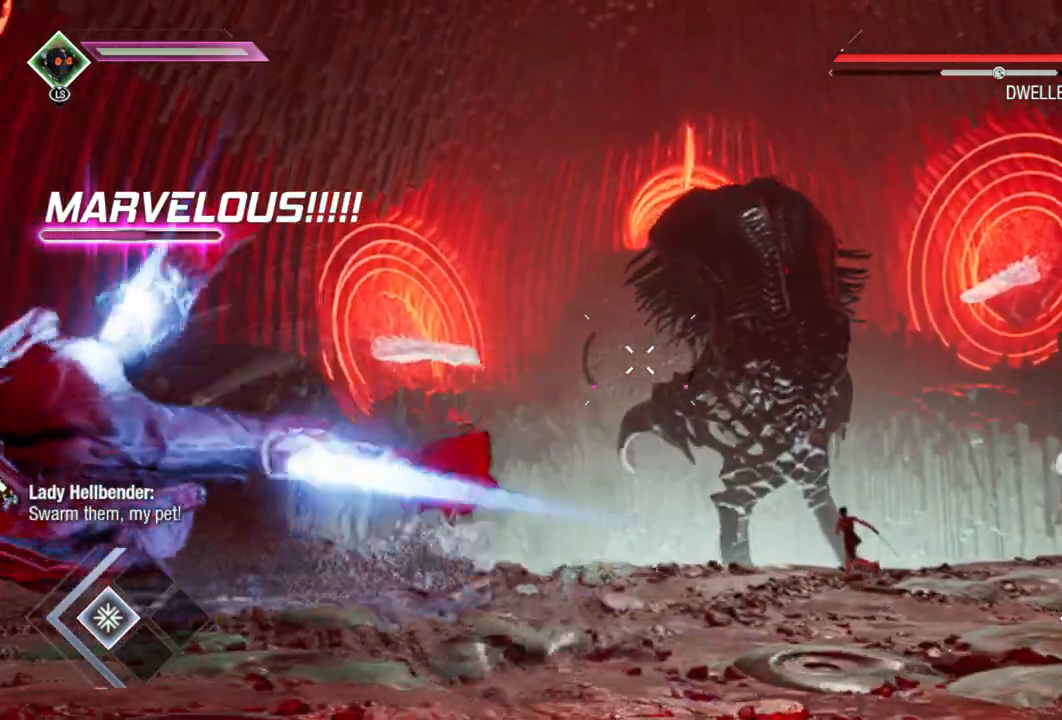
{"buttons": [], "left_stick": "up-left", "right_stick": "center", "events": [[83, "right_stick", "right"], [317, "right_stick", "center"]]}